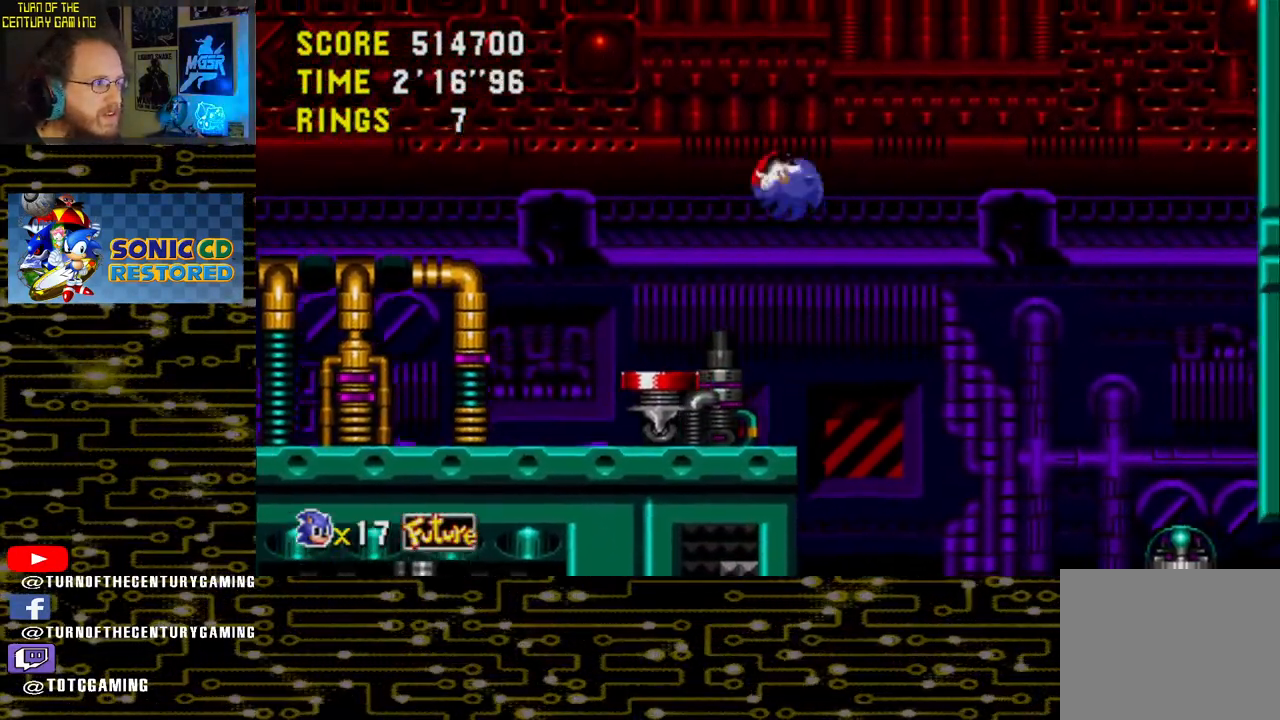
Gameplay with a controller (PlayStation layout); each line is a JSON object with the inputs held at the frame after it. "events" lists button and stick changes between this image and that frame as [ms after this image, input, new state], when the widget could be followed in between.
{"buttons": ["CROSS"], "left_stick": "center", "right_stick": "center", "events": [[500, "DPAD_LEFT", "up"]]}
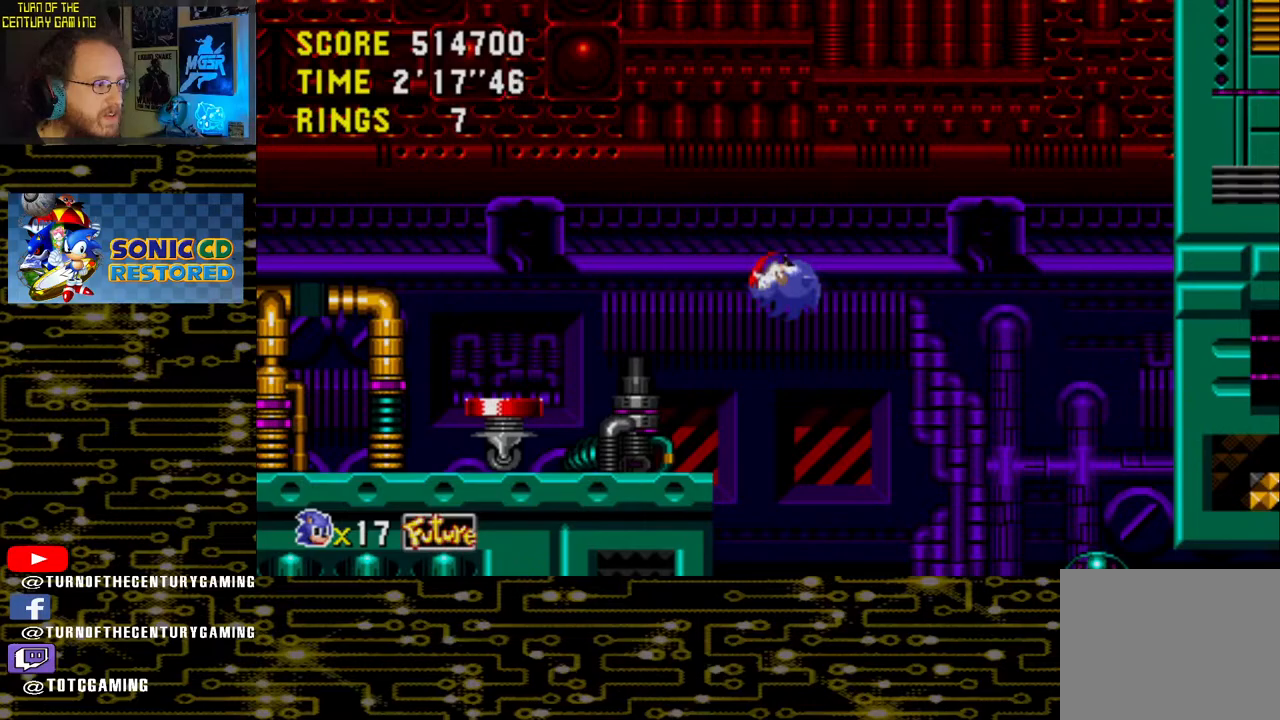
{"buttons": ["DPAD_RIGHT"], "left_stick": "center", "right_stick": "center", "events": [[83, "CROSS", "up"], [400, "DPAD_RIGHT", "down"]]}
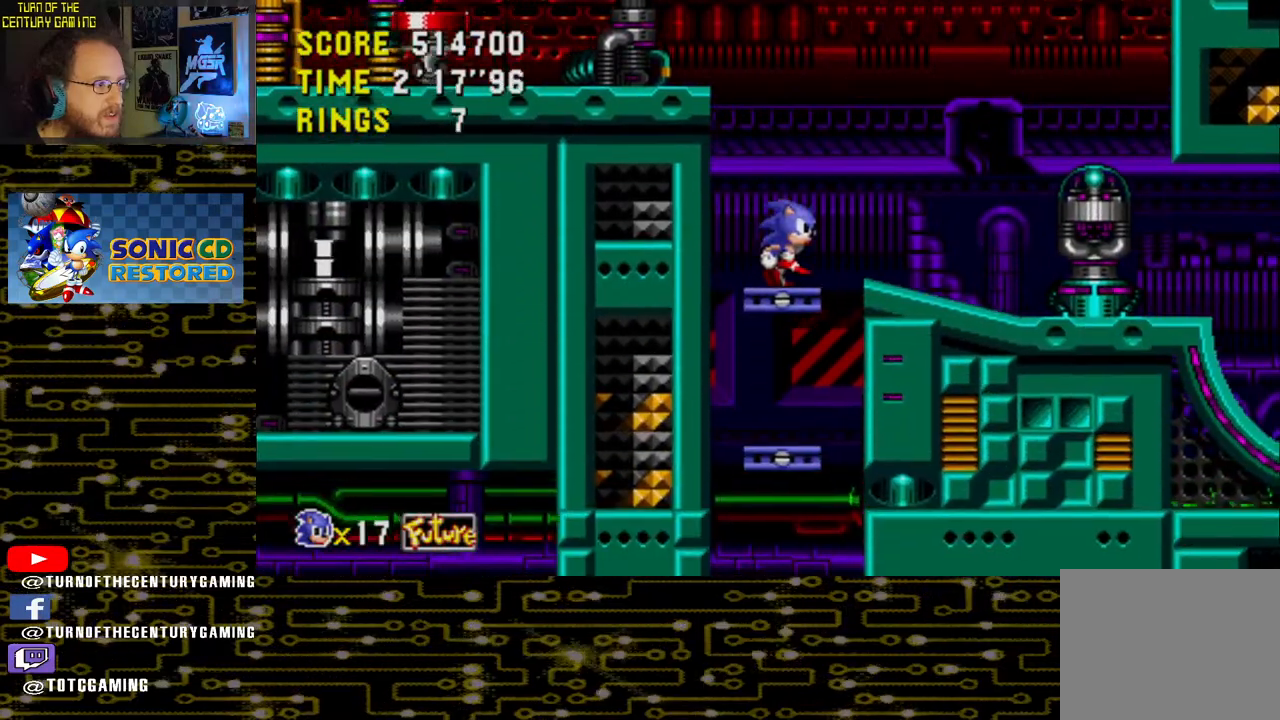
{"buttons": ["CROSS"], "left_stick": "center", "right_stick": "center", "events": [[67, "DPAD_RIGHT", "up"], [200, "DPAD_LEFT", "down"], [267, "CROSS", "down"], [467, "DPAD_LEFT", "up"]]}
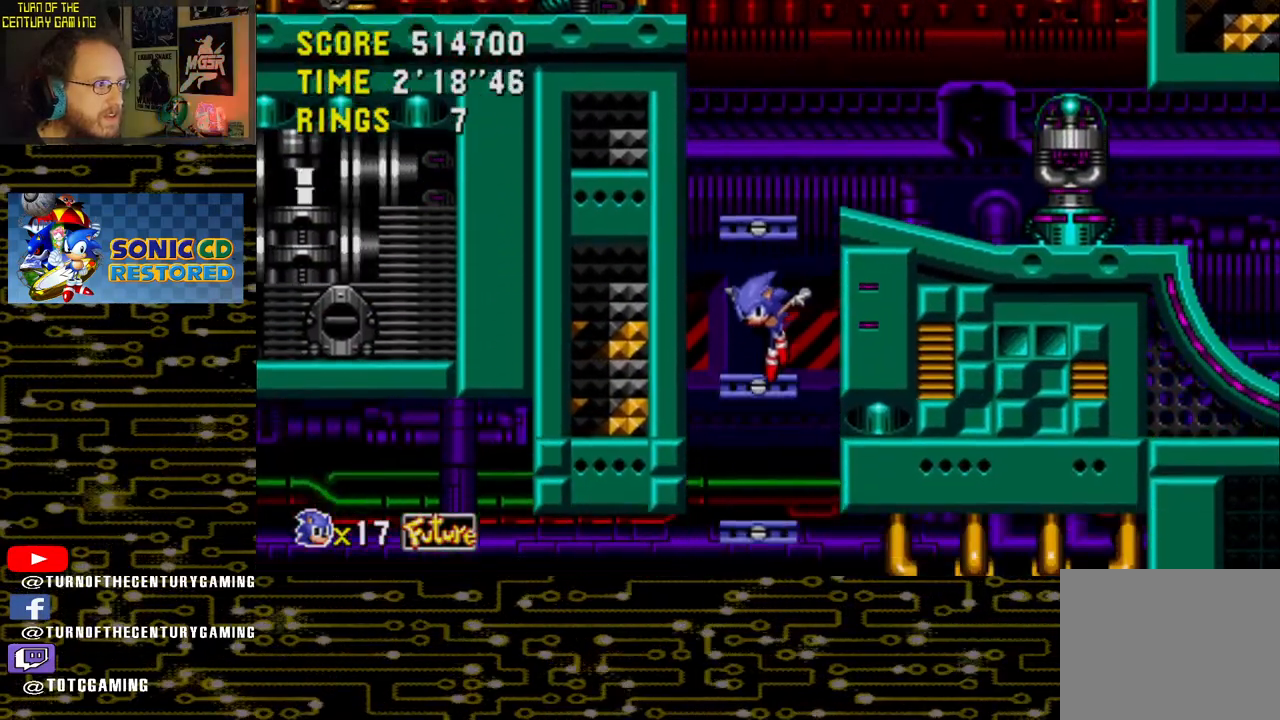
{"buttons": ["CROSS", "DPAD_RIGHT"], "left_stick": "center", "right_stick": "center", "events": [[67, "DPAD_RIGHT", "down"], [83, "CROSS", "up"], [217, "CROSS", "down"], [217, "DPAD_RIGHT", "up"], [417, "DPAD_RIGHT", "down"]]}
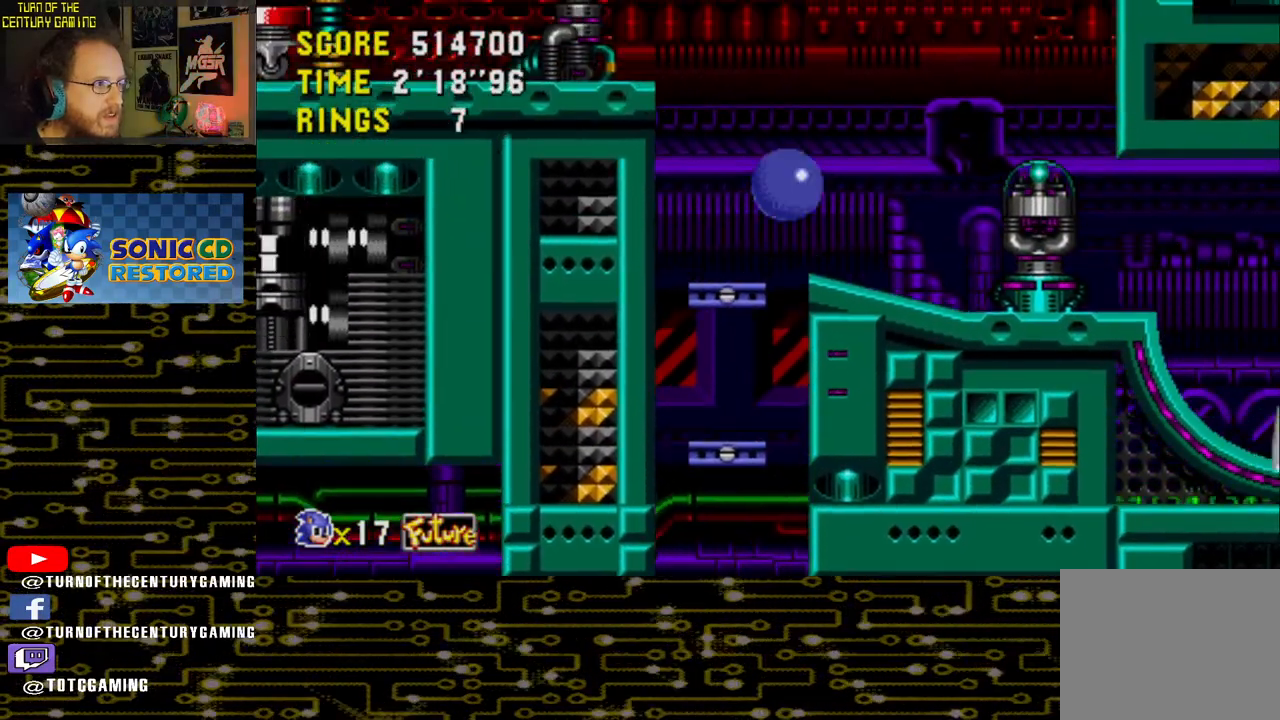
{"buttons": [], "left_stick": "center", "right_stick": "center", "events": [[100, "DPAD_RIGHT", "up"], [167, "CROSS", "up"]]}
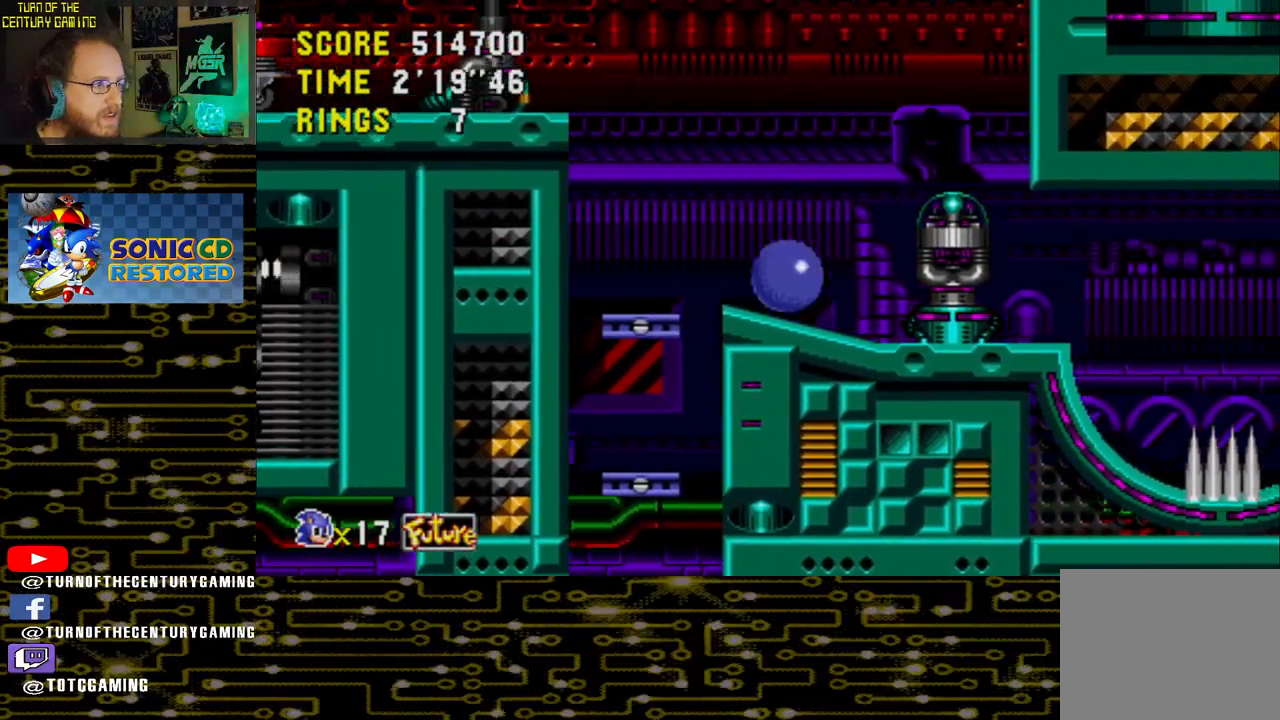
{"buttons": ["DPAD_RIGHT"], "left_stick": "center", "right_stick": "center", "events": [[200, "DPAD_RIGHT", "down"]]}
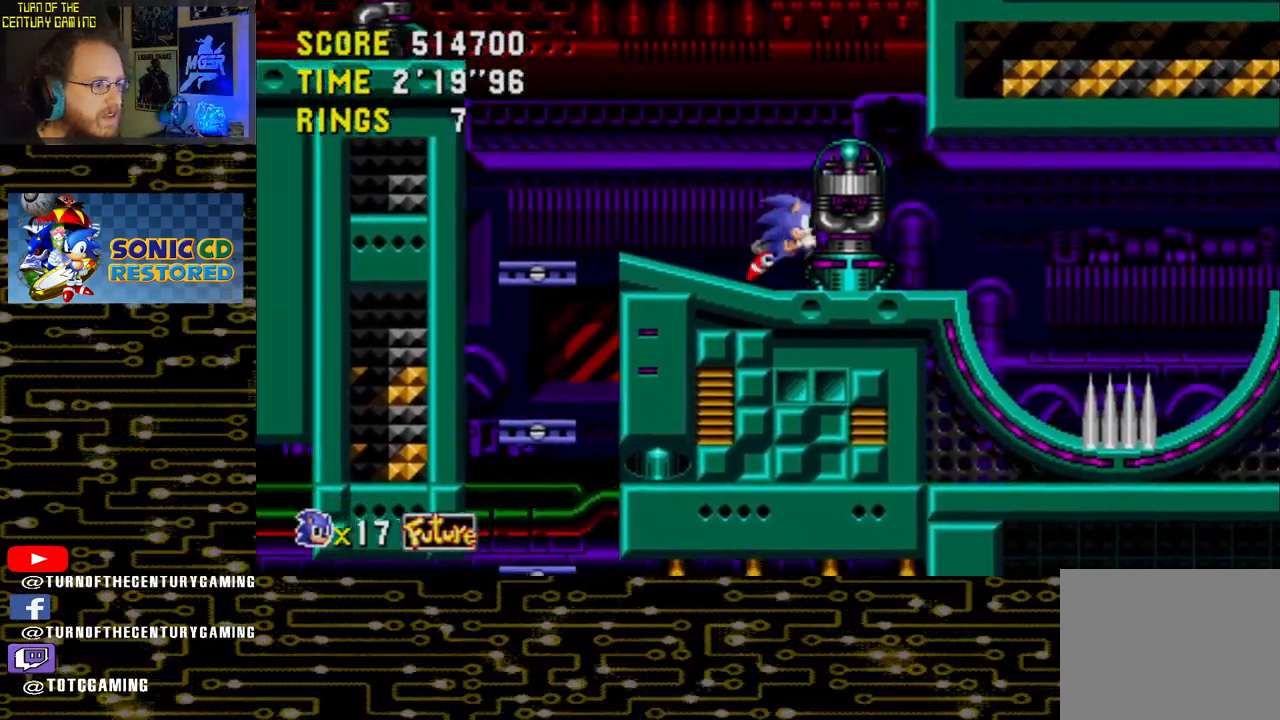
{"buttons": ["CROSS", "DPAD_RIGHT"], "left_stick": "center", "right_stick": "center", "events": [[417, "CROSS", "down"]]}
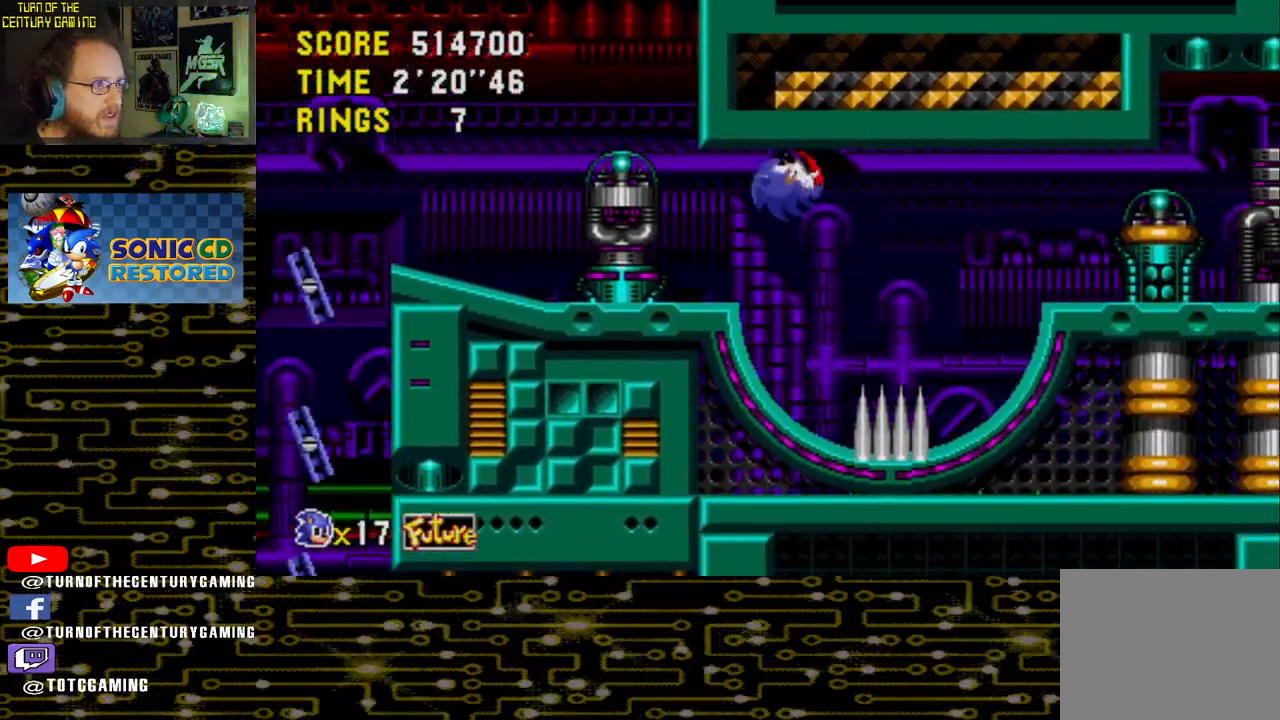
{"buttons": ["DPAD_RIGHT"], "left_stick": "center", "right_stick": "center", "events": [[367, "CROSS", "up"]]}
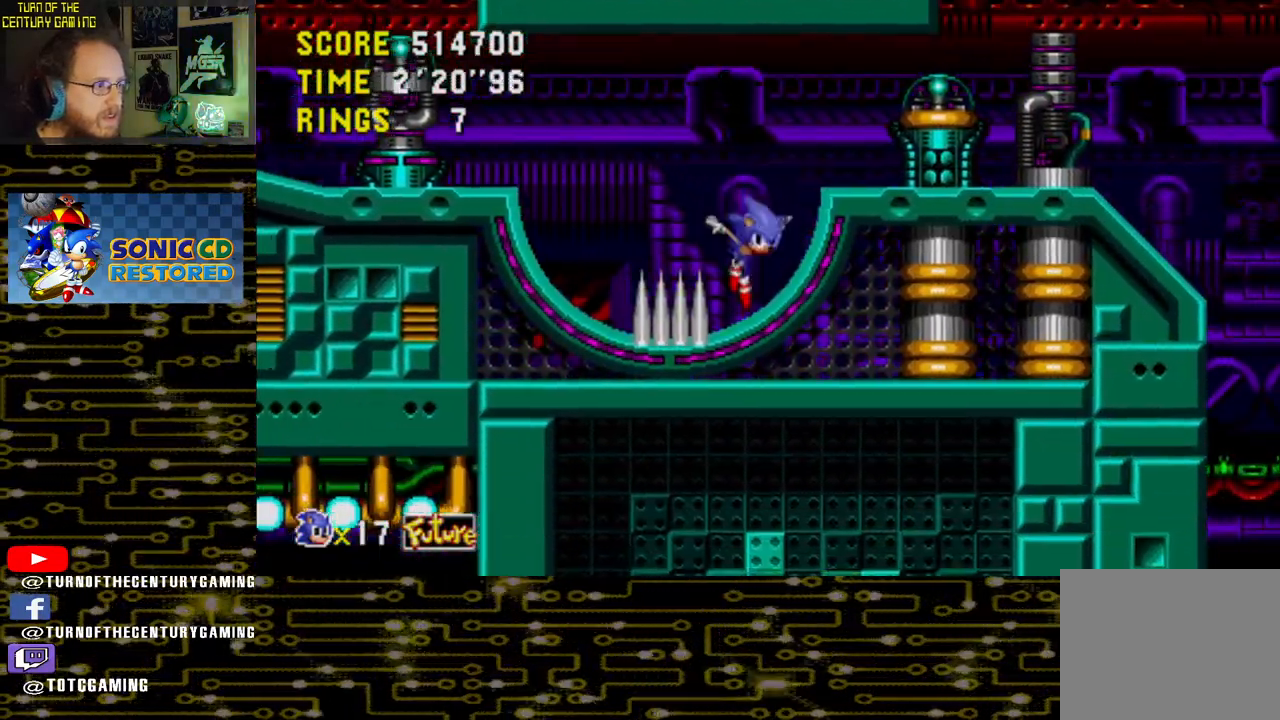
{"buttons": [], "left_stick": "center", "right_stick": "center", "events": [[267, "DPAD_RIGHT", "up"]]}
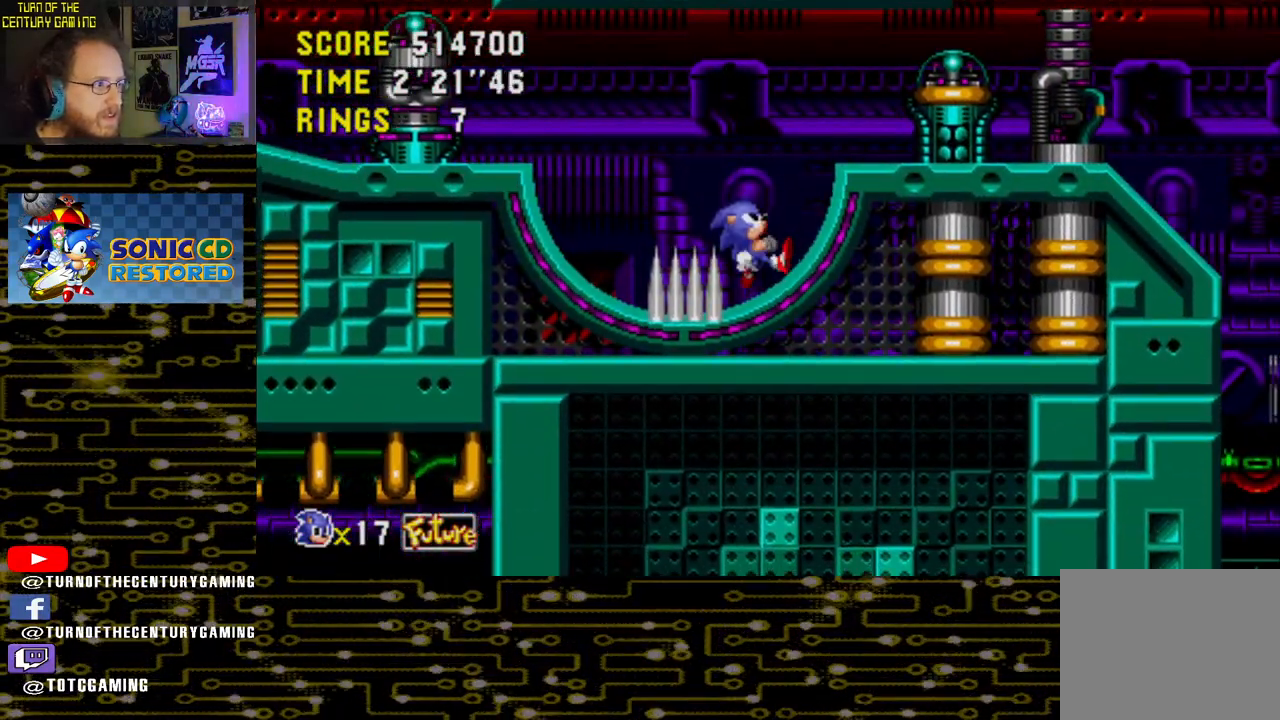
{"buttons": ["CROSS", "DPAD_DOWN"], "left_stick": "center", "right_stick": "center", "events": [[233, "DPAD_DOWN", "down"], [400, "CROSS", "down"]]}
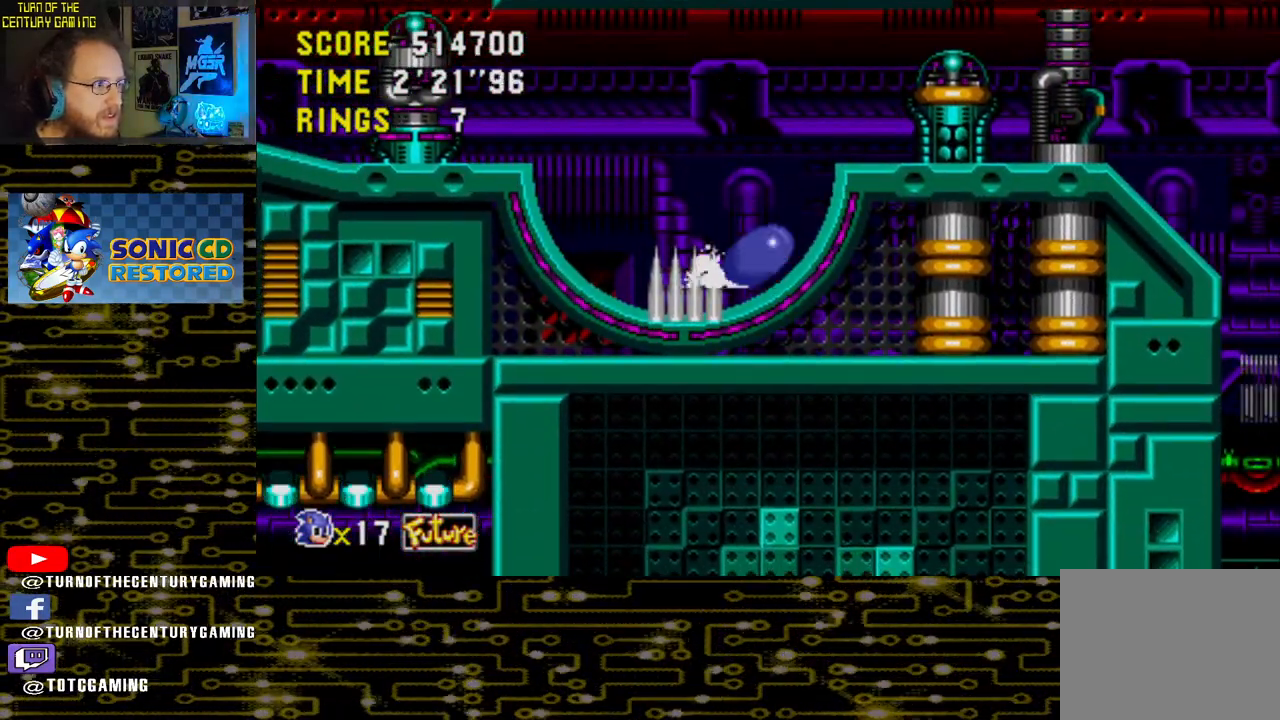
{"buttons": ["DPAD_RIGHT"], "left_stick": "center", "right_stick": "center", "events": [[250, "DPAD_DOWN", "up"], [283, "CROSS", "up"], [350, "DPAD_RIGHT", "down"]]}
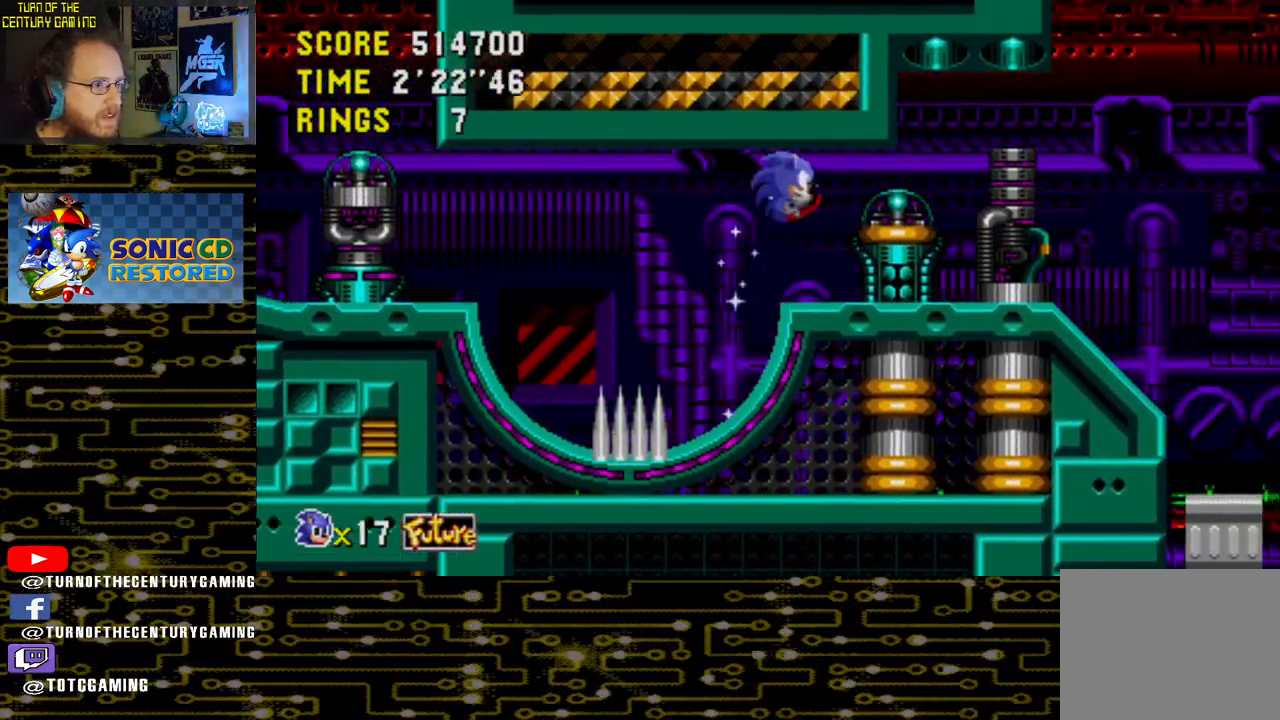
{"buttons": ["CROSS", "DPAD_RIGHT"], "left_stick": "center", "right_stick": "center", "events": [[500, "CROSS", "down"]]}
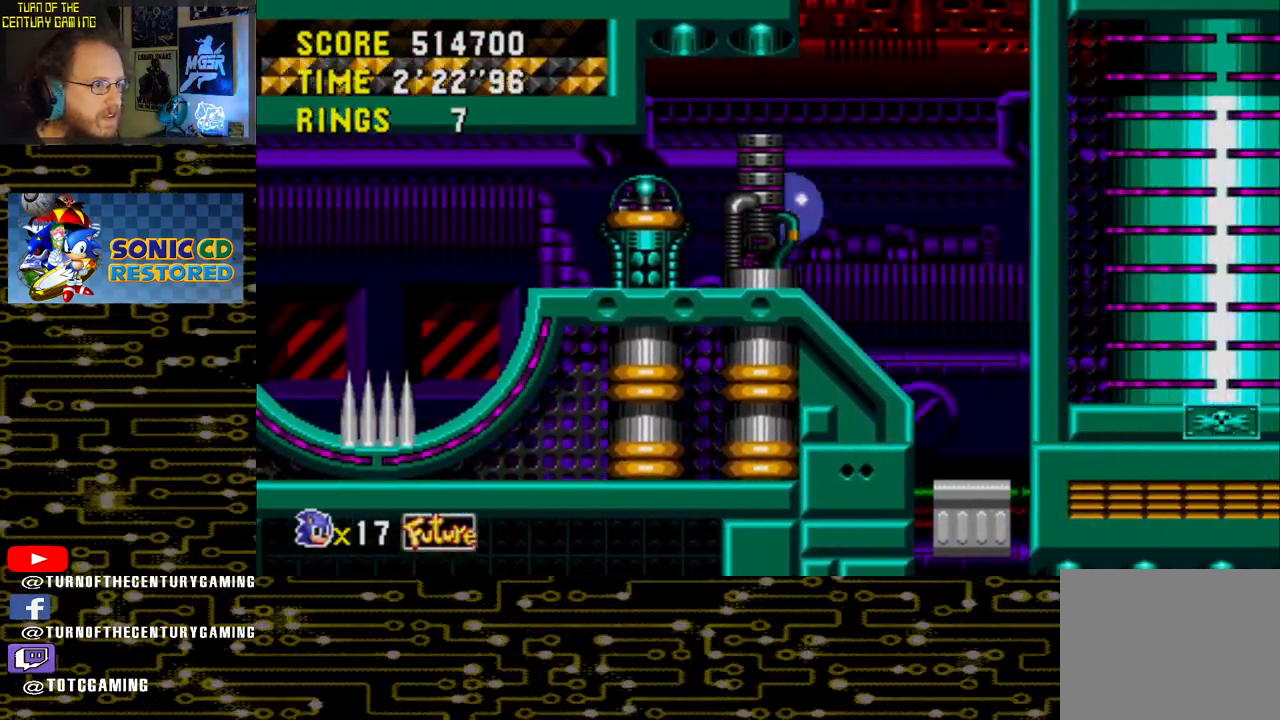
{"buttons": ["CROSS"], "left_stick": "center", "right_stick": "center", "events": [[50, "DPAD_RIGHT", "up"]]}
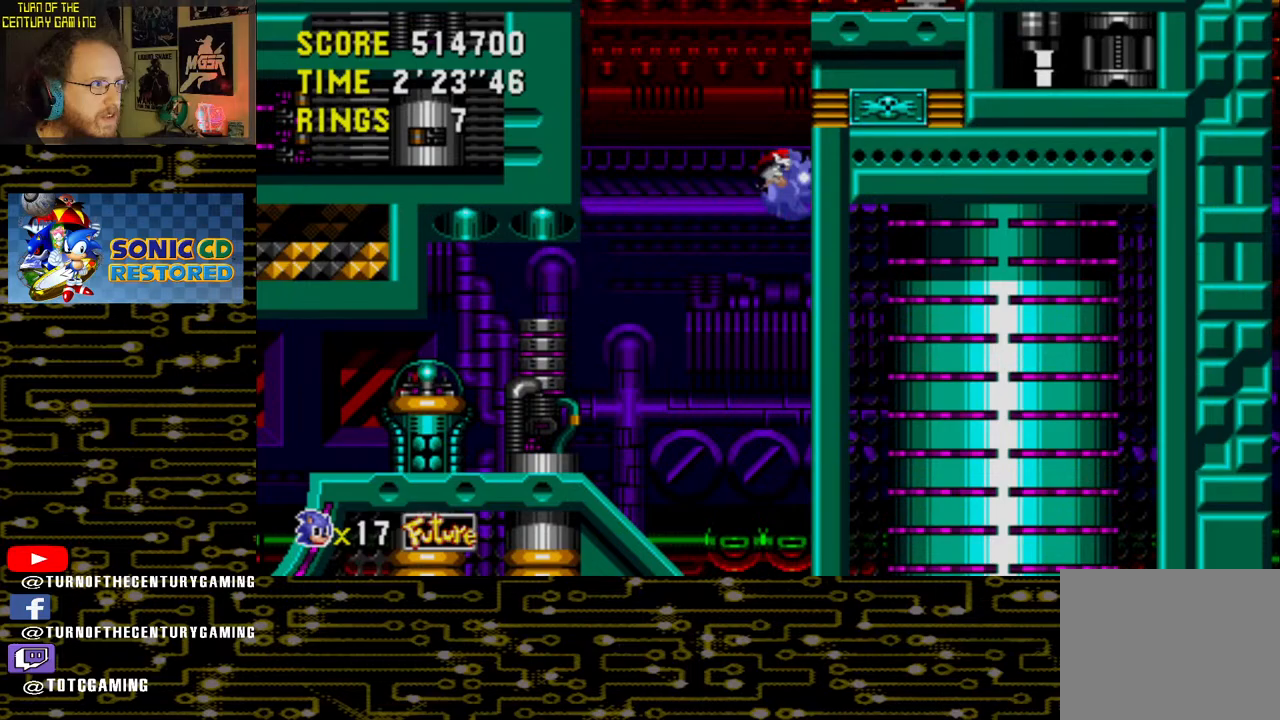
{"buttons": [], "left_stick": "center", "right_stick": "center", "events": [[200, "CROSS", "up"], [233, "DPAD_LEFT", "down"], [383, "DPAD_LEFT", "up"]]}
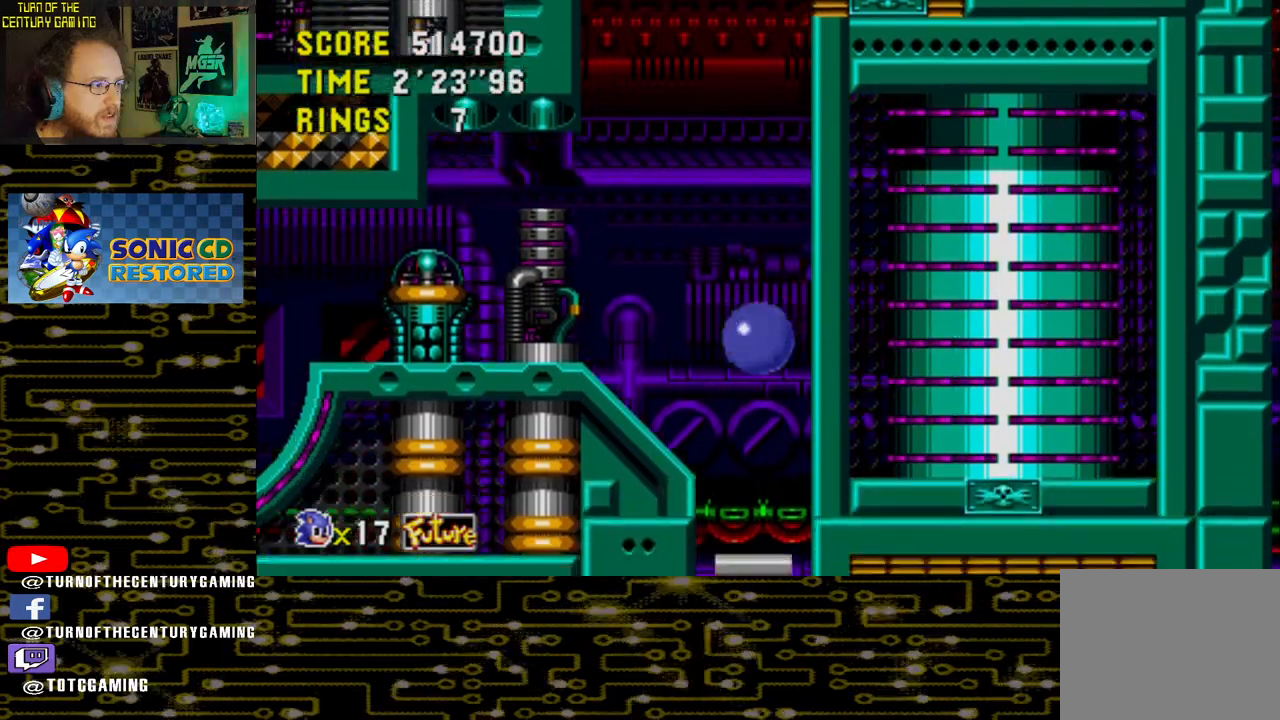
{"buttons": [], "left_stick": "center", "right_stick": "center", "events": [[83, "DPAD_RIGHT", "down"], [283, "DPAD_RIGHT", "up"]]}
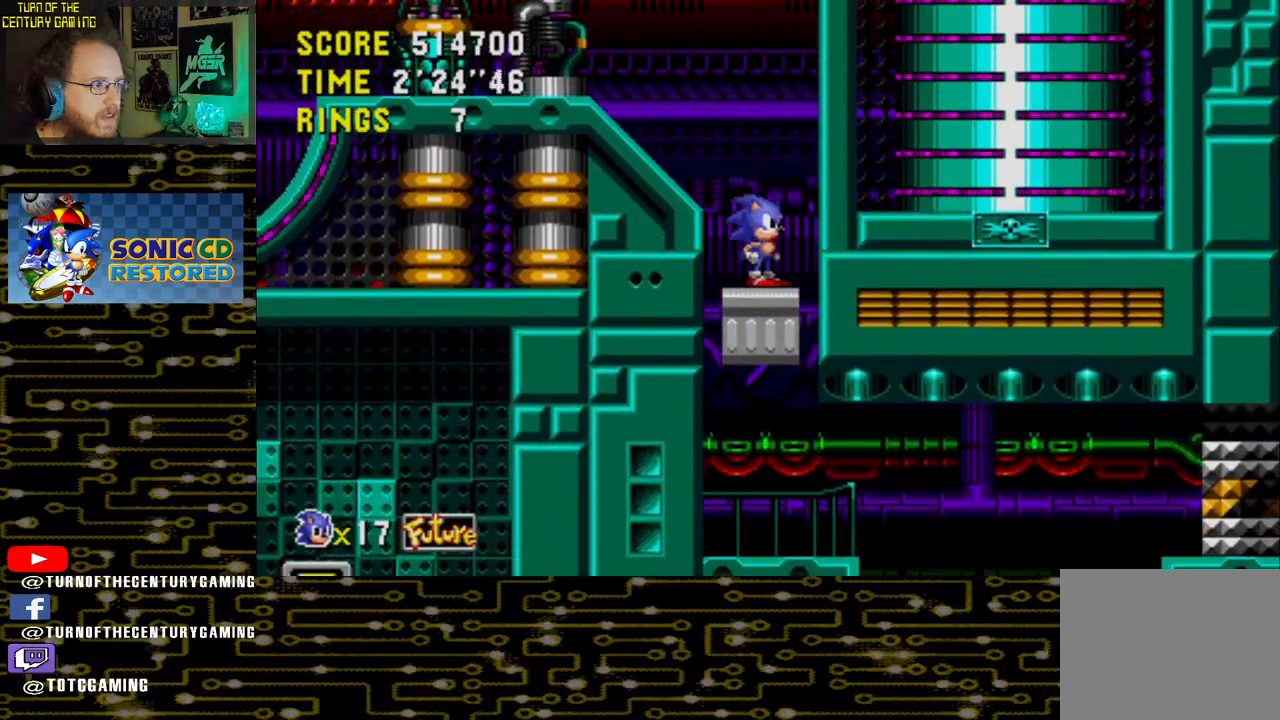
{"buttons": [], "left_stick": "center", "right_stick": "center", "events": []}
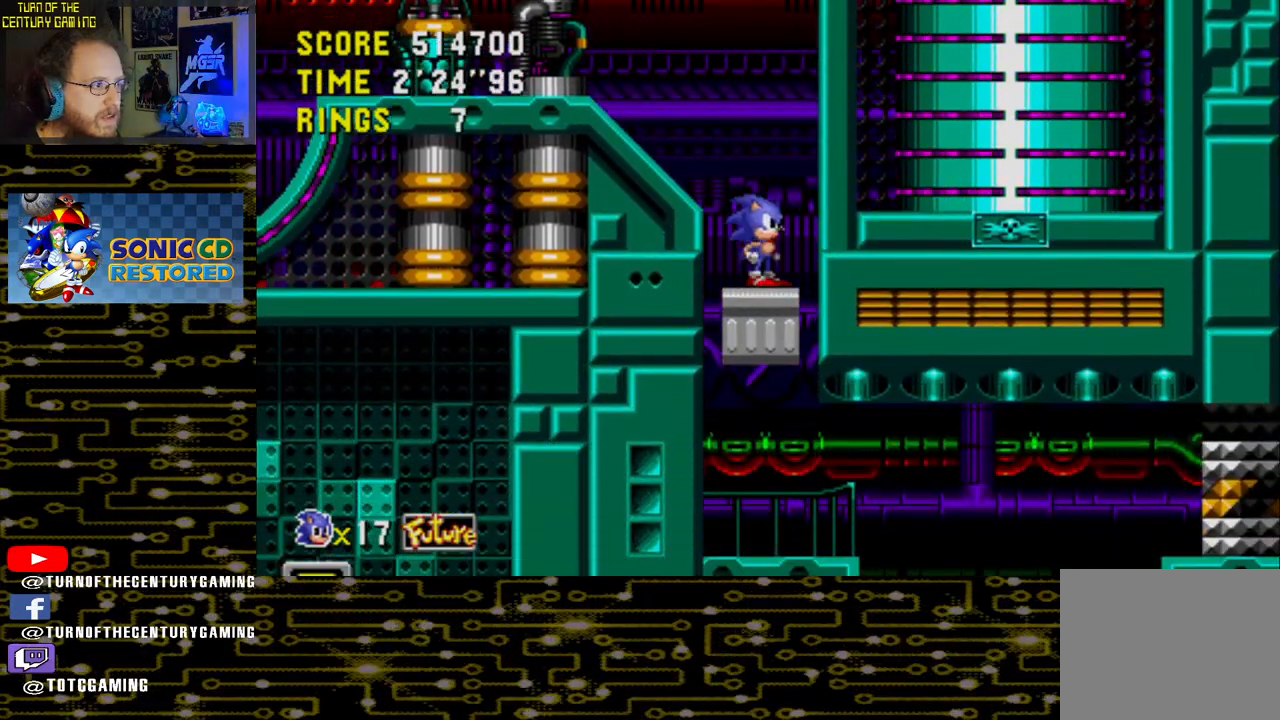
{"buttons": [], "left_stick": "center", "right_stick": "center", "events": []}
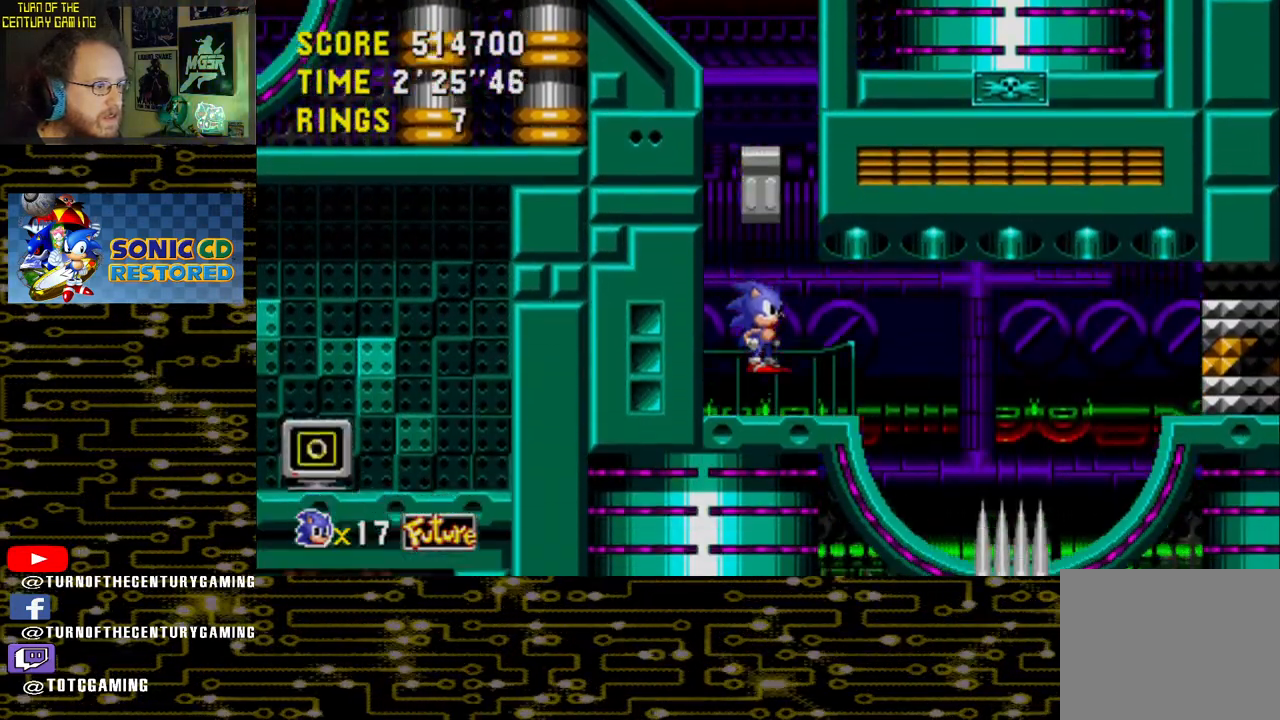
{"buttons": ["CROSS", "DPAD_DOWN"], "left_stick": "center", "right_stick": "center", "events": [[217, "DPAD_DOWN", "down"], [300, "CROSS", "down"]]}
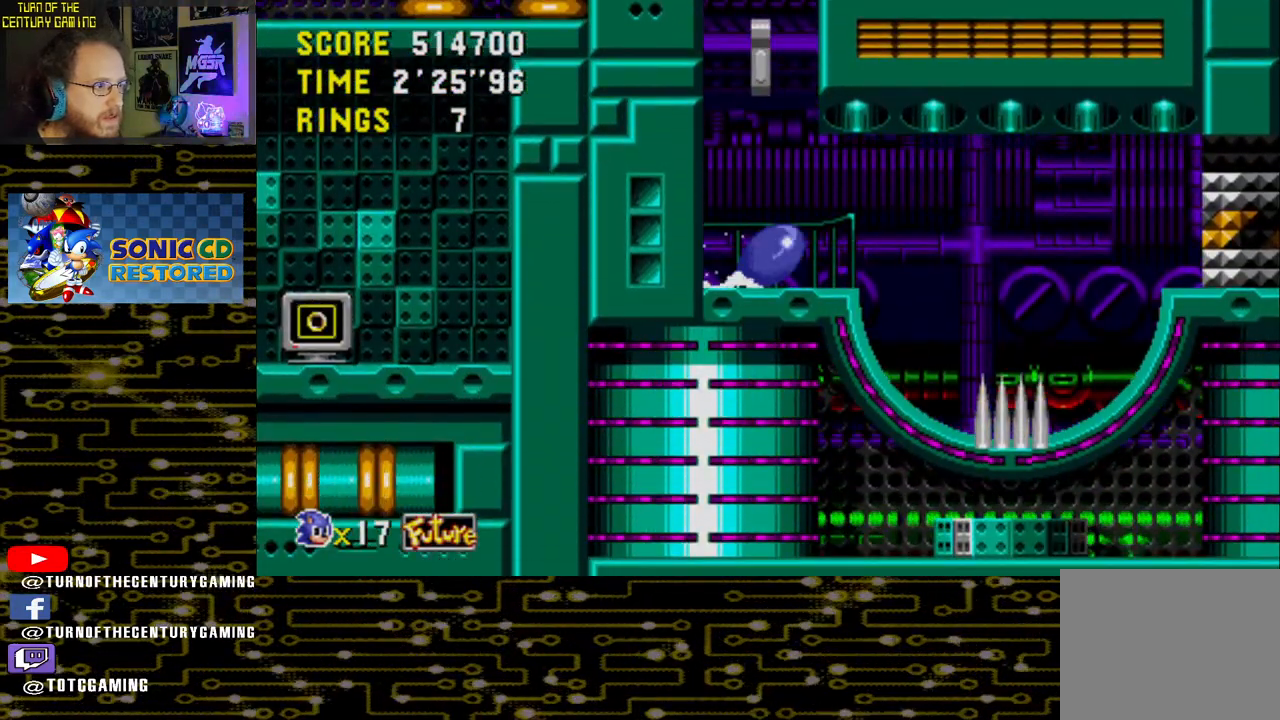
{"buttons": ["CROSS", "DPAD_RIGHT"], "left_stick": "center", "right_stick": "center", "events": [[167, "DPAD_DOWN", "up"], [183, "CROSS", "up"], [217, "DPAD_RIGHT", "down"], [233, "CROSS", "down"]]}
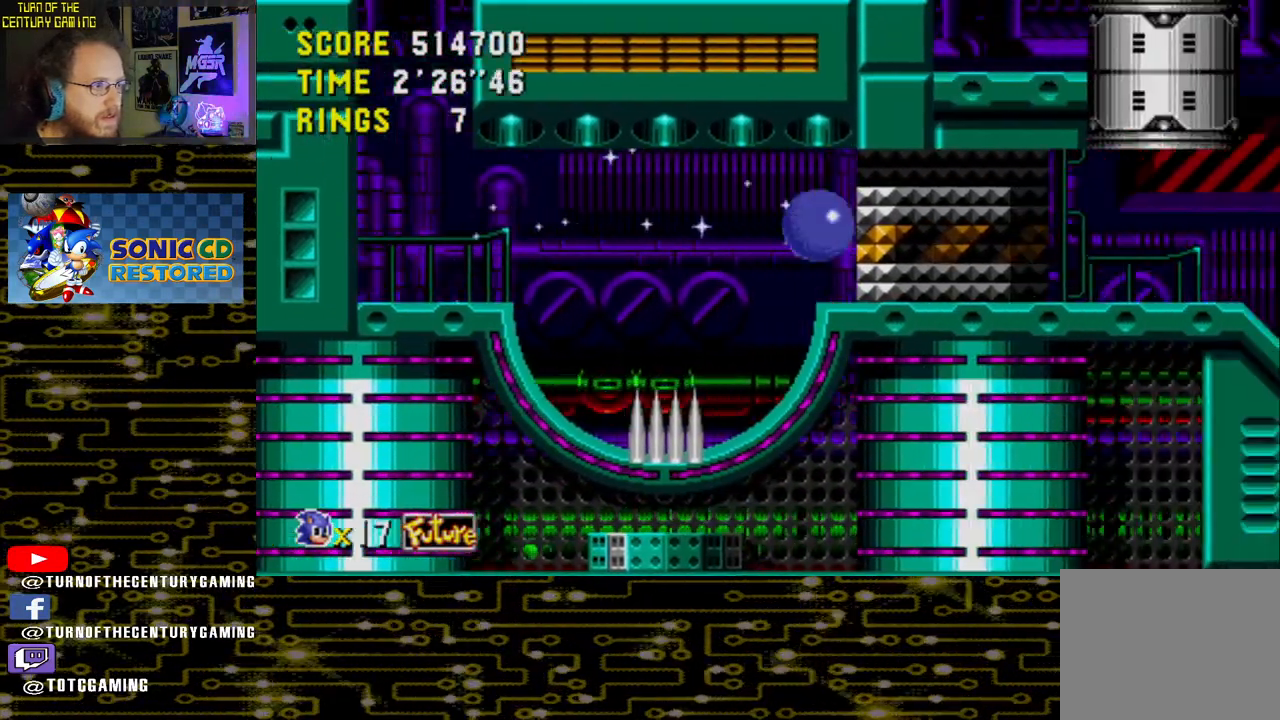
{"buttons": ["DPAD_RIGHT"], "left_stick": "center", "right_stick": "center", "events": [[17, "CROSS", "up"]]}
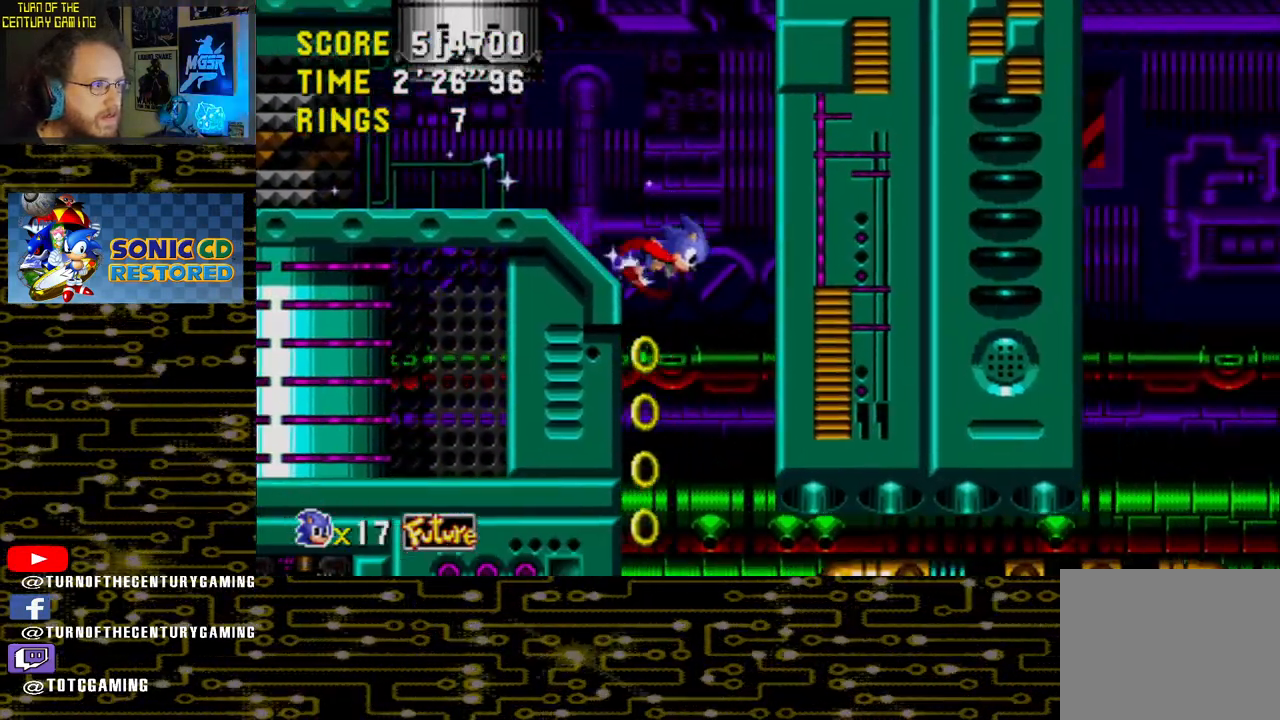
{"buttons": [], "left_stick": "center", "right_stick": "center", "events": [[333, "DPAD_RIGHT", "up"]]}
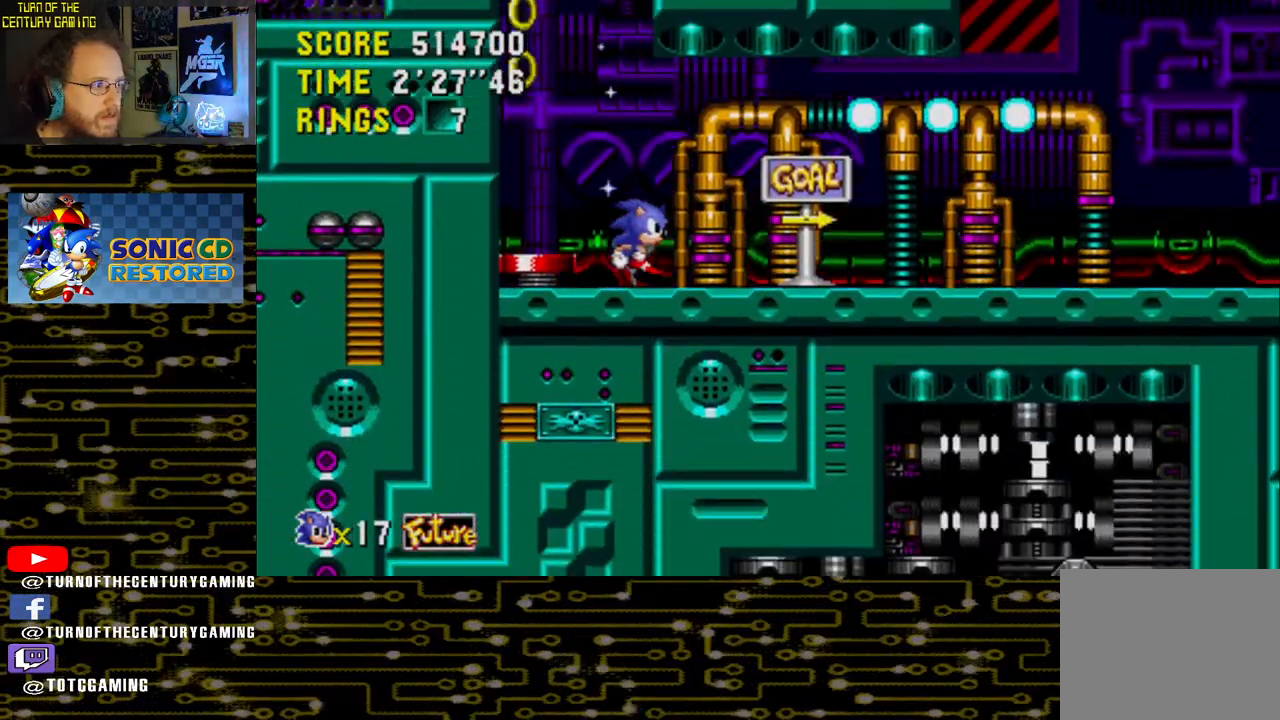
{"buttons": ["DPAD_RIGHT"], "left_stick": "center", "right_stick": "center", "events": [[483, "DPAD_RIGHT", "down"]]}
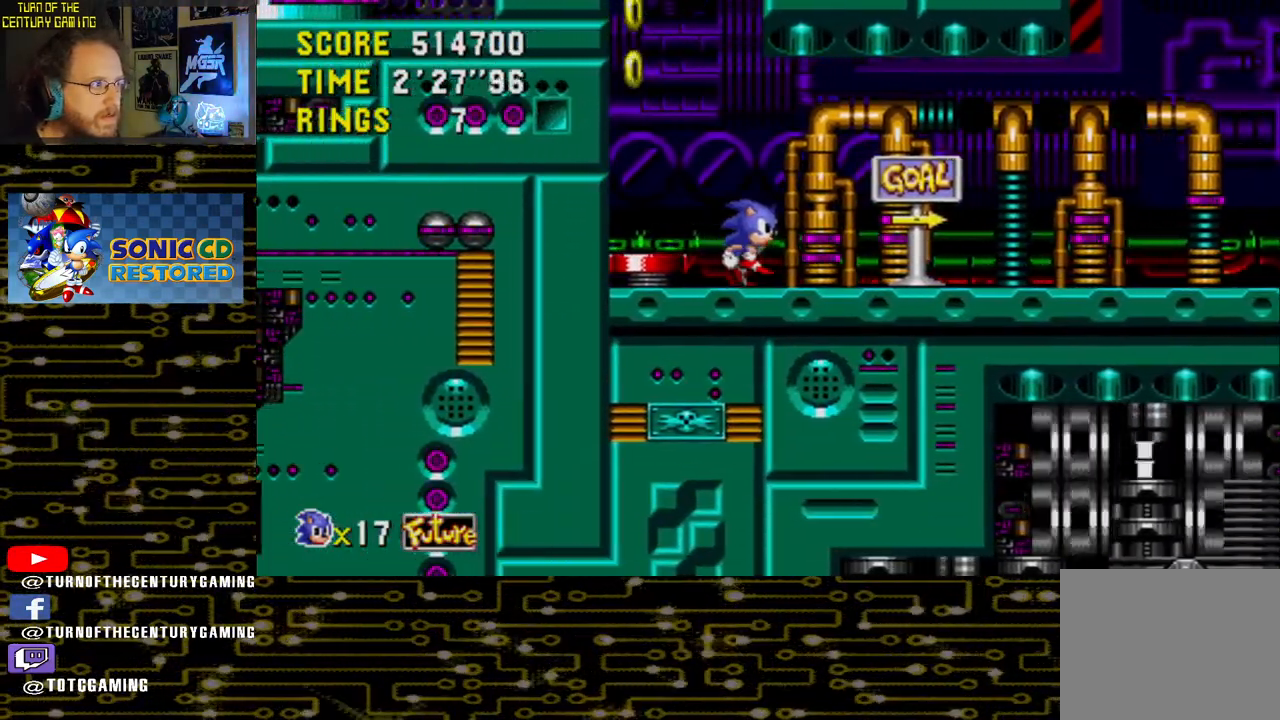
{"buttons": [], "left_stick": "center", "right_stick": "center", "events": [[400, "DPAD_RIGHT", "up"]]}
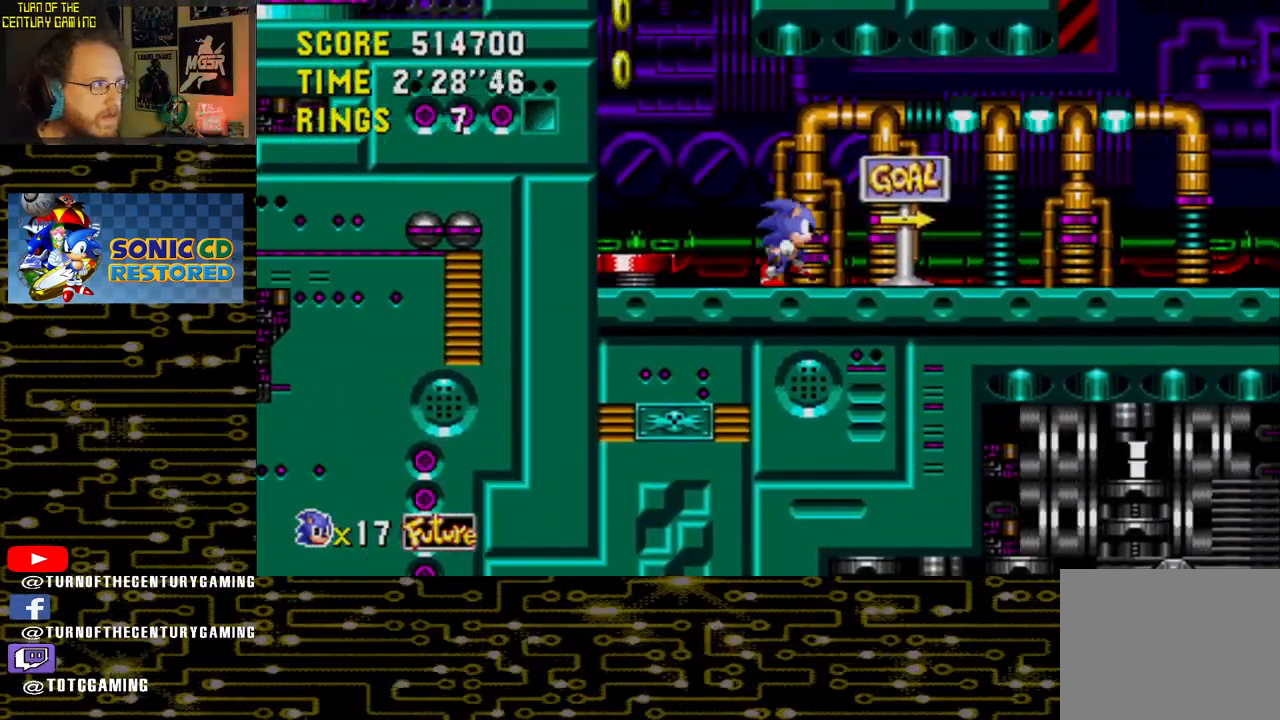
{"buttons": ["CROSS", "DPAD_UP"], "left_stick": "center", "right_stick": "center", "events": [[333, "DPAD_UP", "down"], [483, "CROSS", "down"]]}
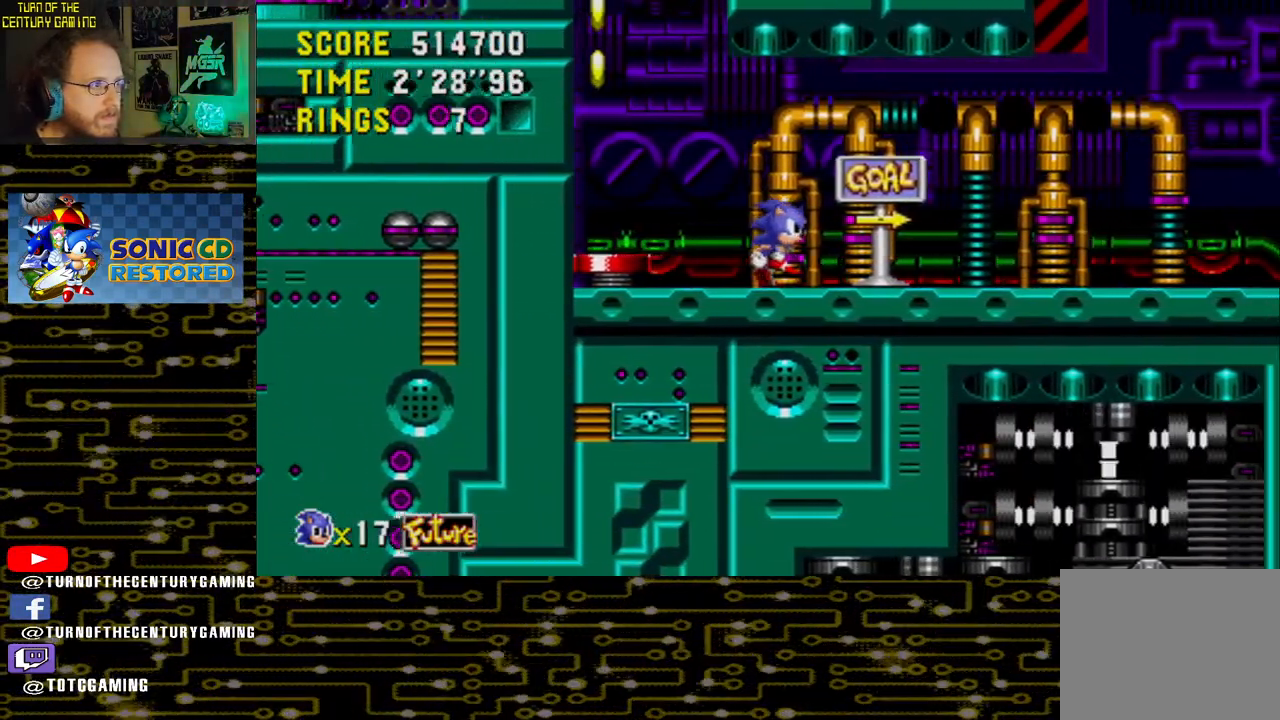
{"buttons": ["CROSS", "DPAD_UP"], "left_stick": "center", "right_stick": "center", "events": []}
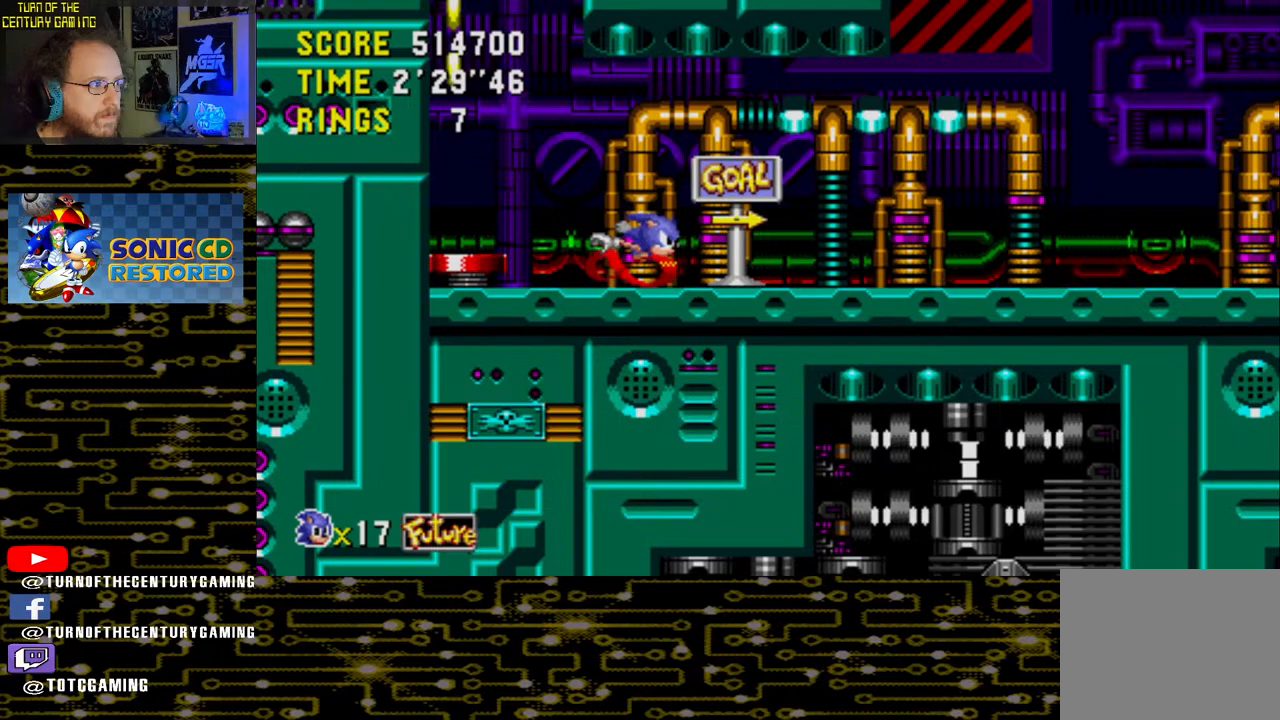
{"buttons": ["DPAD_RIGHT"], "left_stick": "center", "right_stick": "center", "events": [[83, "DPAD_UP", "up"], [100, "CROSS", "up"], [217, "DPAD_RIGHT", "down"]]}
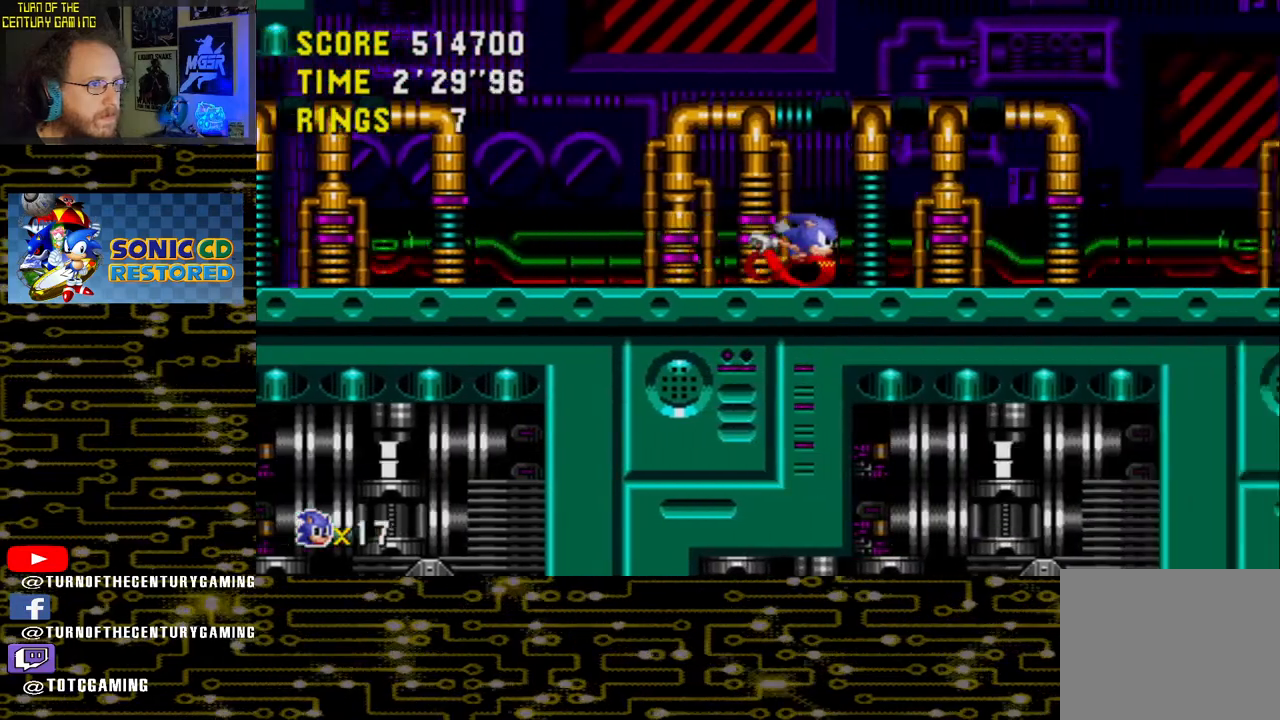
{"buttons": ["DPAD_RIGHT"], "left_stick": "center", "right_stick": "center", "events": []}
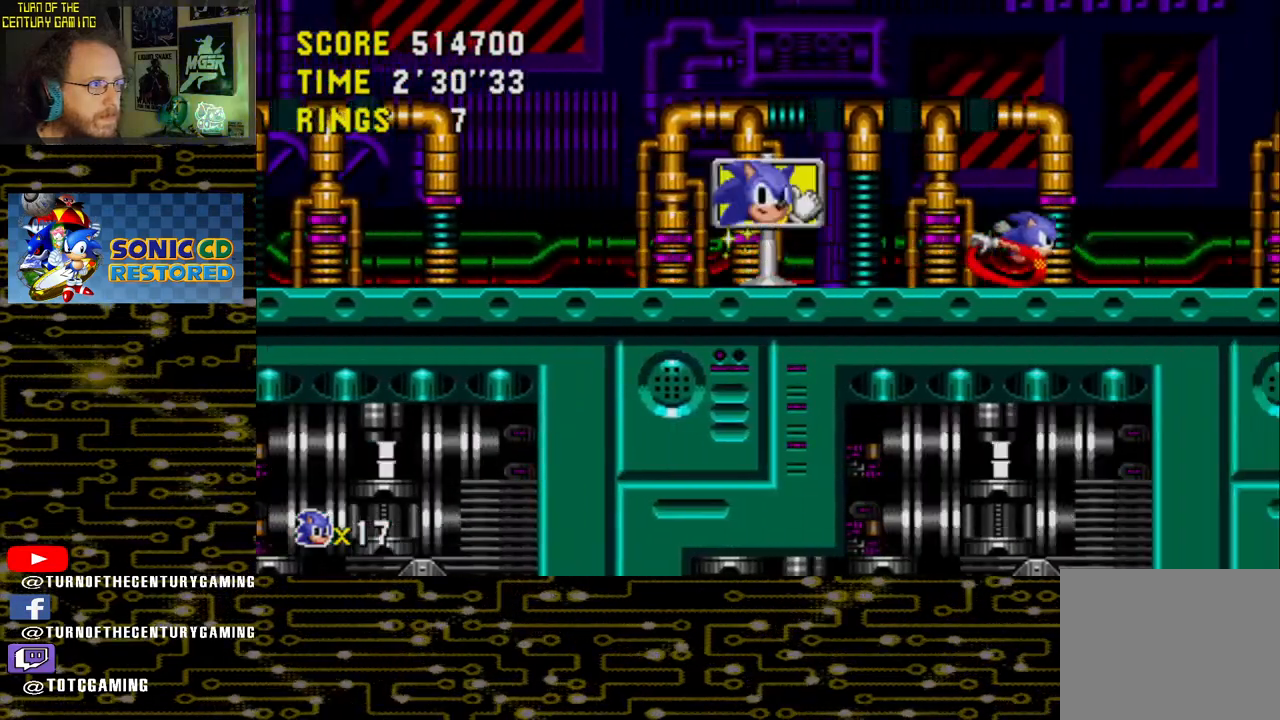
{"buttons": [], "left_stick": "center", "right_stick": "center", "events": [[267, "DPAD_RIGHT", "up"]]}